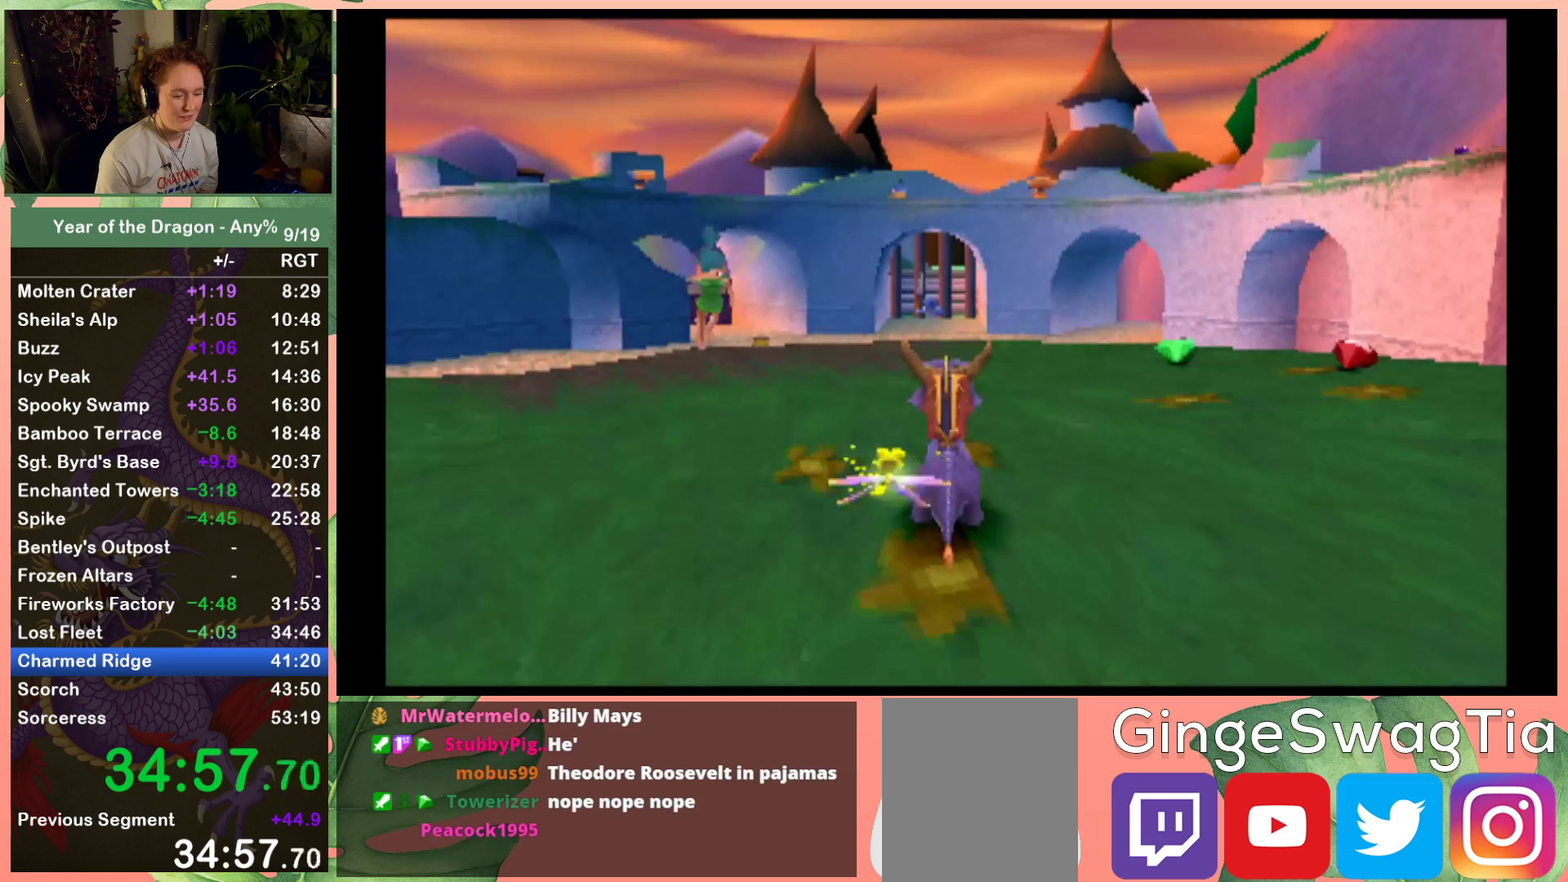
Gameplay with a controller (Xbox layout); each line is a JSON object with the inputs held at the frame after it. "events" lists button and stick changes between this image and that frame as [ms after this image, input, new state], when the widget could be followed in between. Not read: L3 R3.
{"buttons": ["X", "DPAD_LEFT"], "left_stick": "center", "right_stick": "center", "events": [[66, "X", "down"], [500, "DPAD_LEFT", "down"]]}
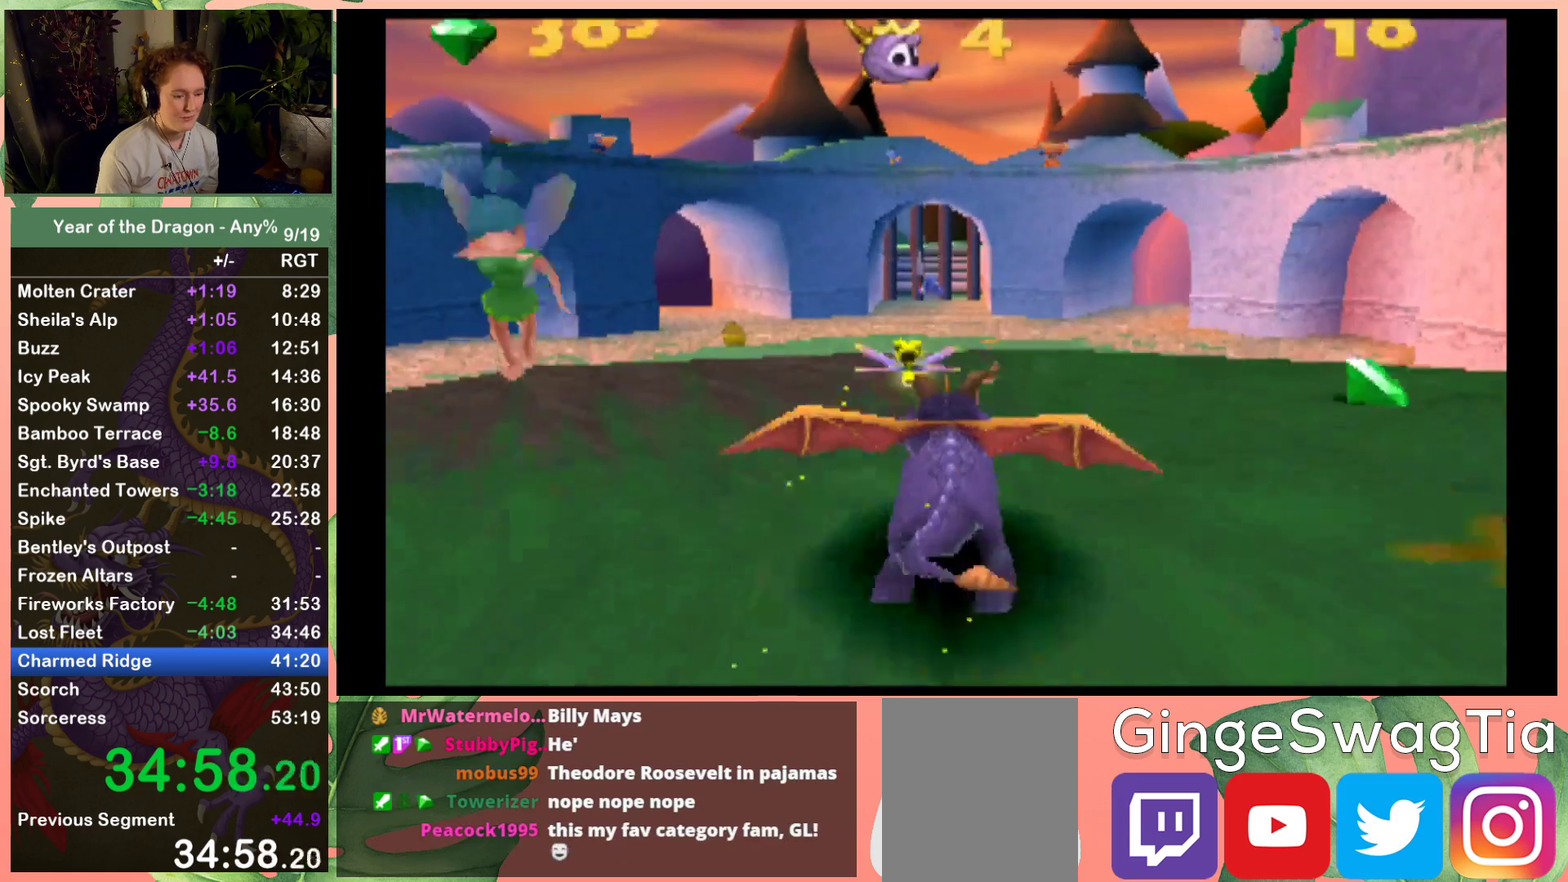
{"buttons": ["A", "X", "DPAD_UP"], "left_stick": "center", "right_stick": "center", "events": [[234, "A", "down"], [234, "DPAD_UP", "down"], [300, "DPAD_LEFT", "up"]]}
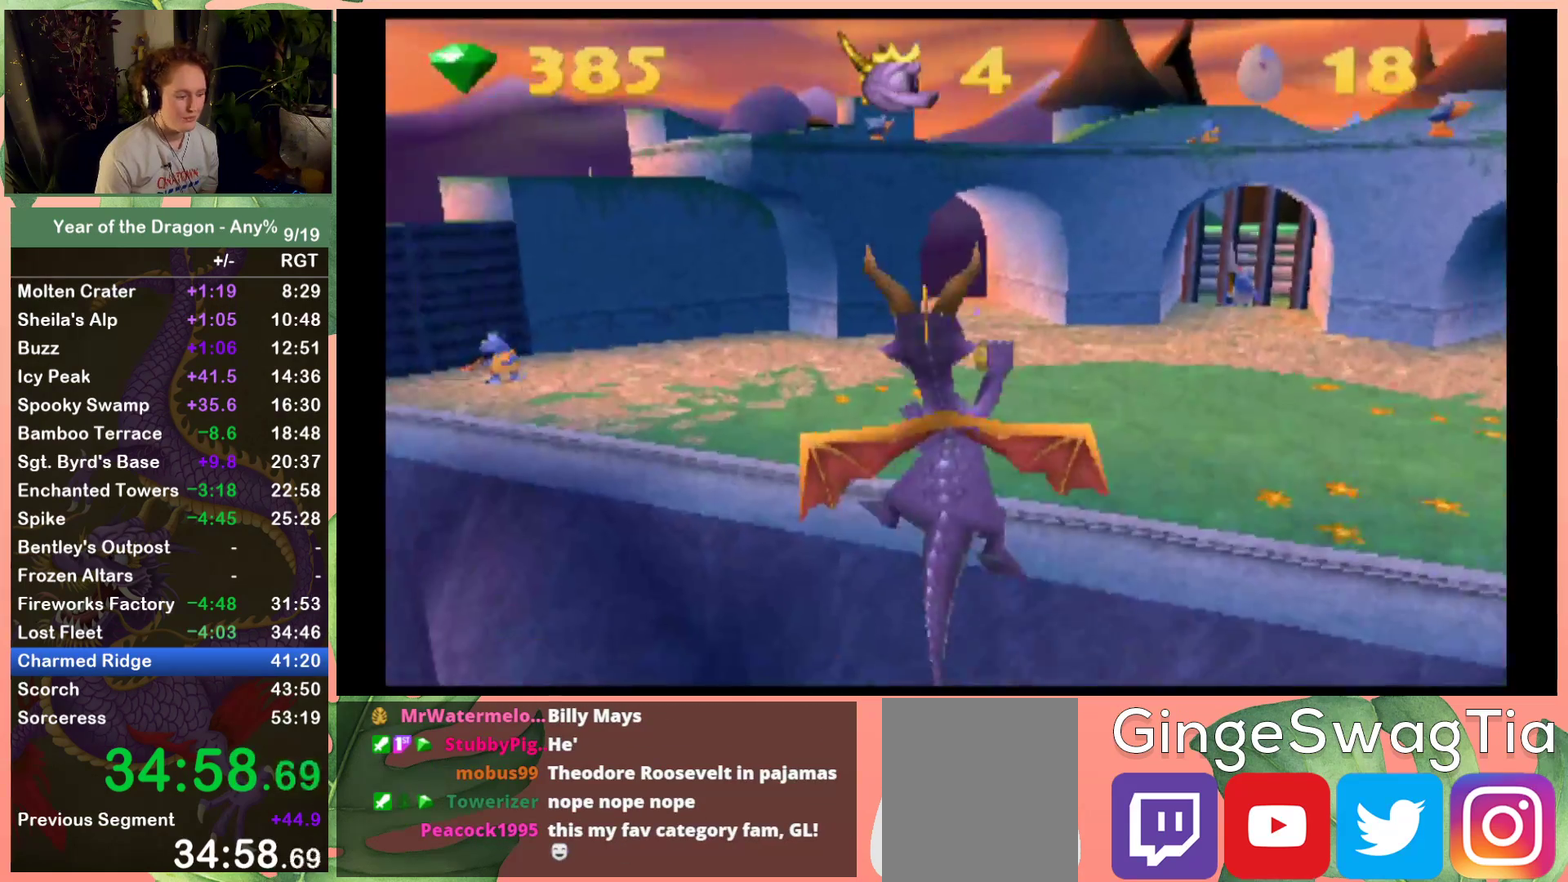
{"buttons": ["A", "DPAD_UP"], "left_stick": "center", "right_stick": "center", "events": [[33, "A", "up"], [33, "X", "up"], [133, "A", "down"], [133, "DPAD_LEFT", "down"], [500, "DPAD_LEFT", "up"]]}
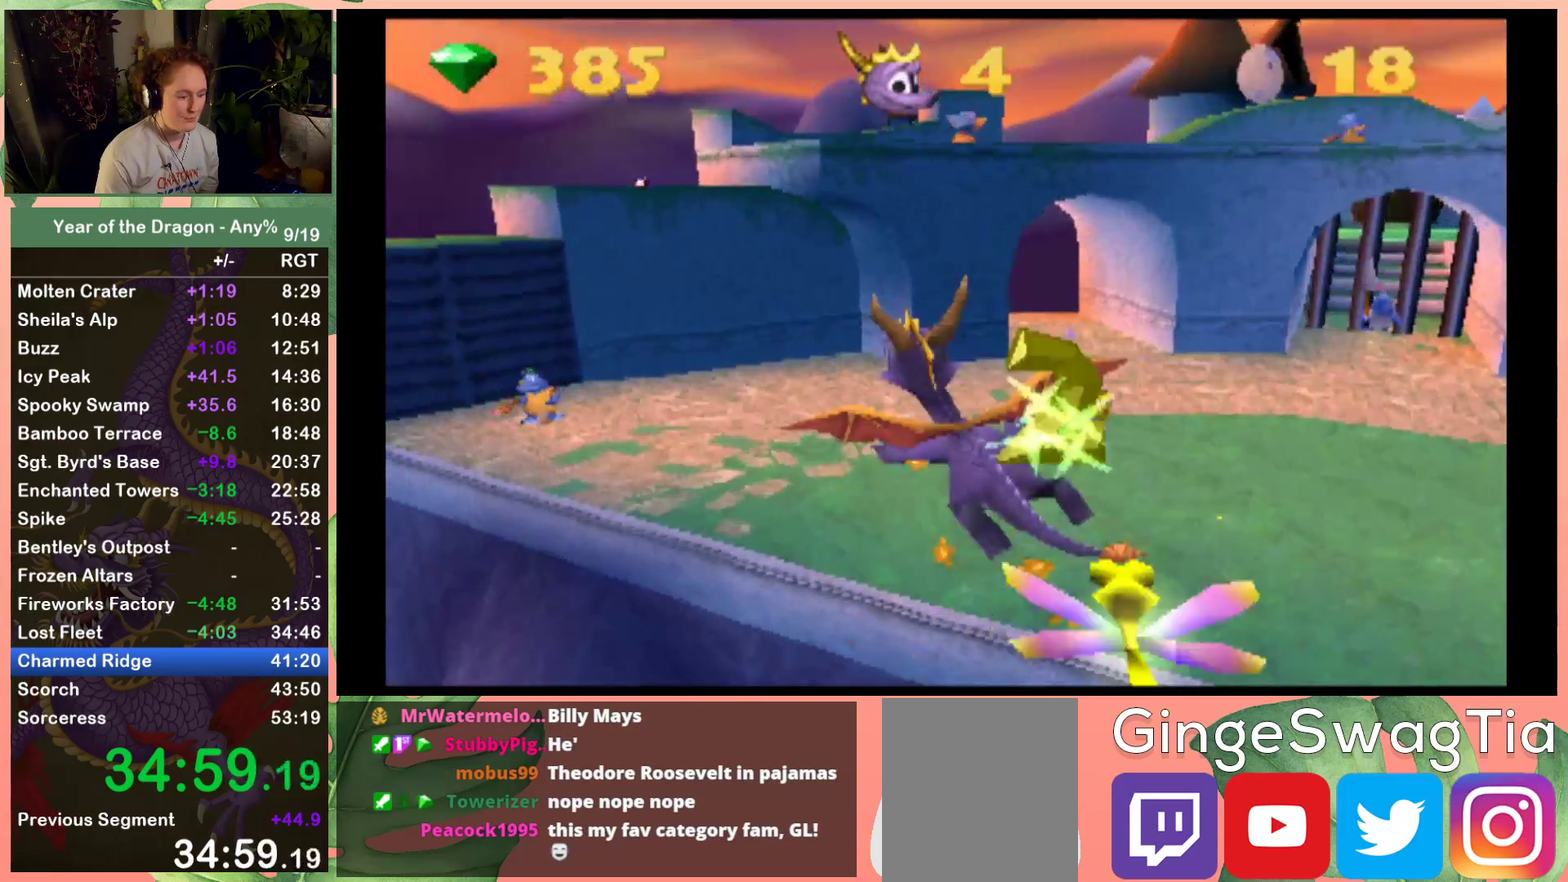
{"buttons": ["A", "DPAD_UP", "DPAD_LEFT"], "left_stick": "center", "right_stick": "center", "events": [[234, "DPAD_LEFT", "down"]]}
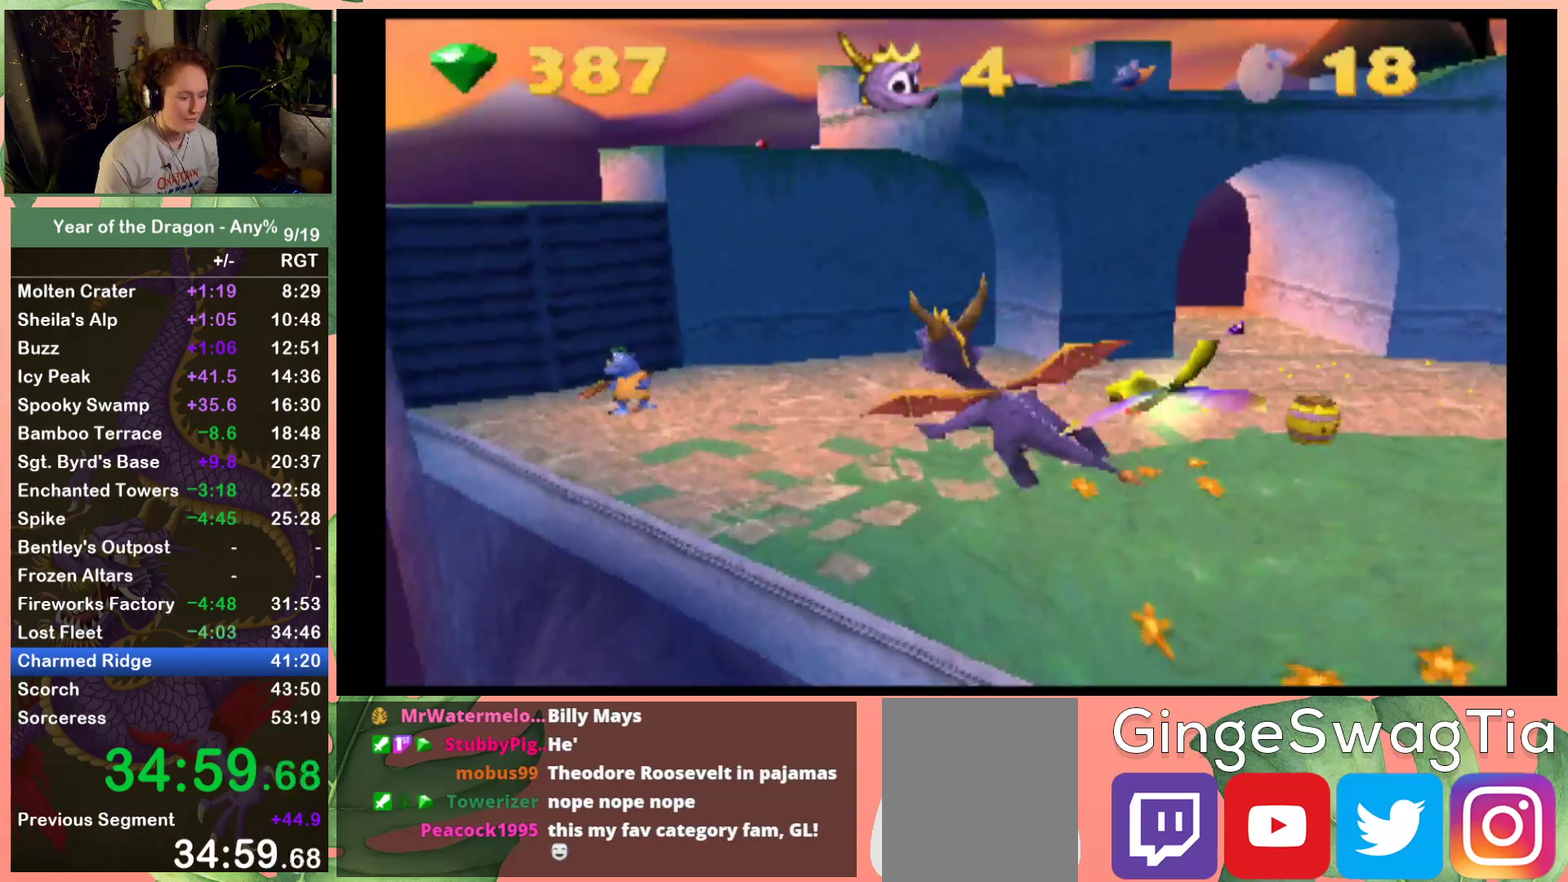
{"buttons": ["A", "DPAD_UP"], "left_stick": "center", "right_stick": "center", "events": [[100, "DPAD_LEFT", "up"], [266, "DPAD_LEFT", "down"], [467, "DPAD_LEFT", "up"]]}
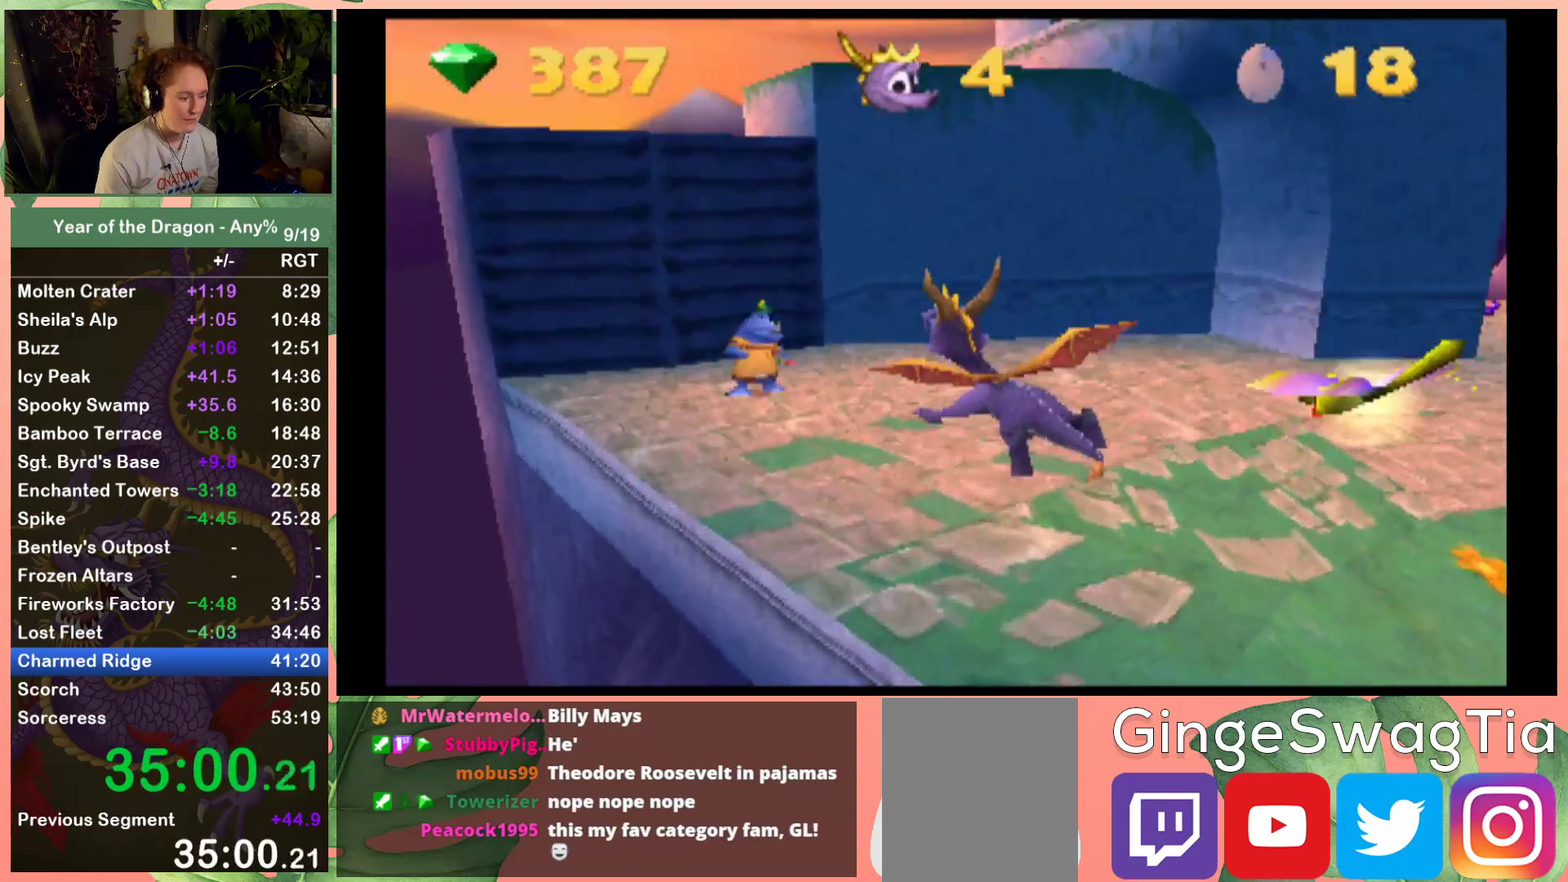
{"buttons": ["A", "B", "DPAD_UP", "DPAD_LEFT"], "left_stick": "center", "right_stick": "center", "events": [[133, "DPAD_LEFT", "down"], [267, "DPAD_LEFT", "up"], [300, "B", "down"], [367, "DPAD_LEFT", "down"]]}
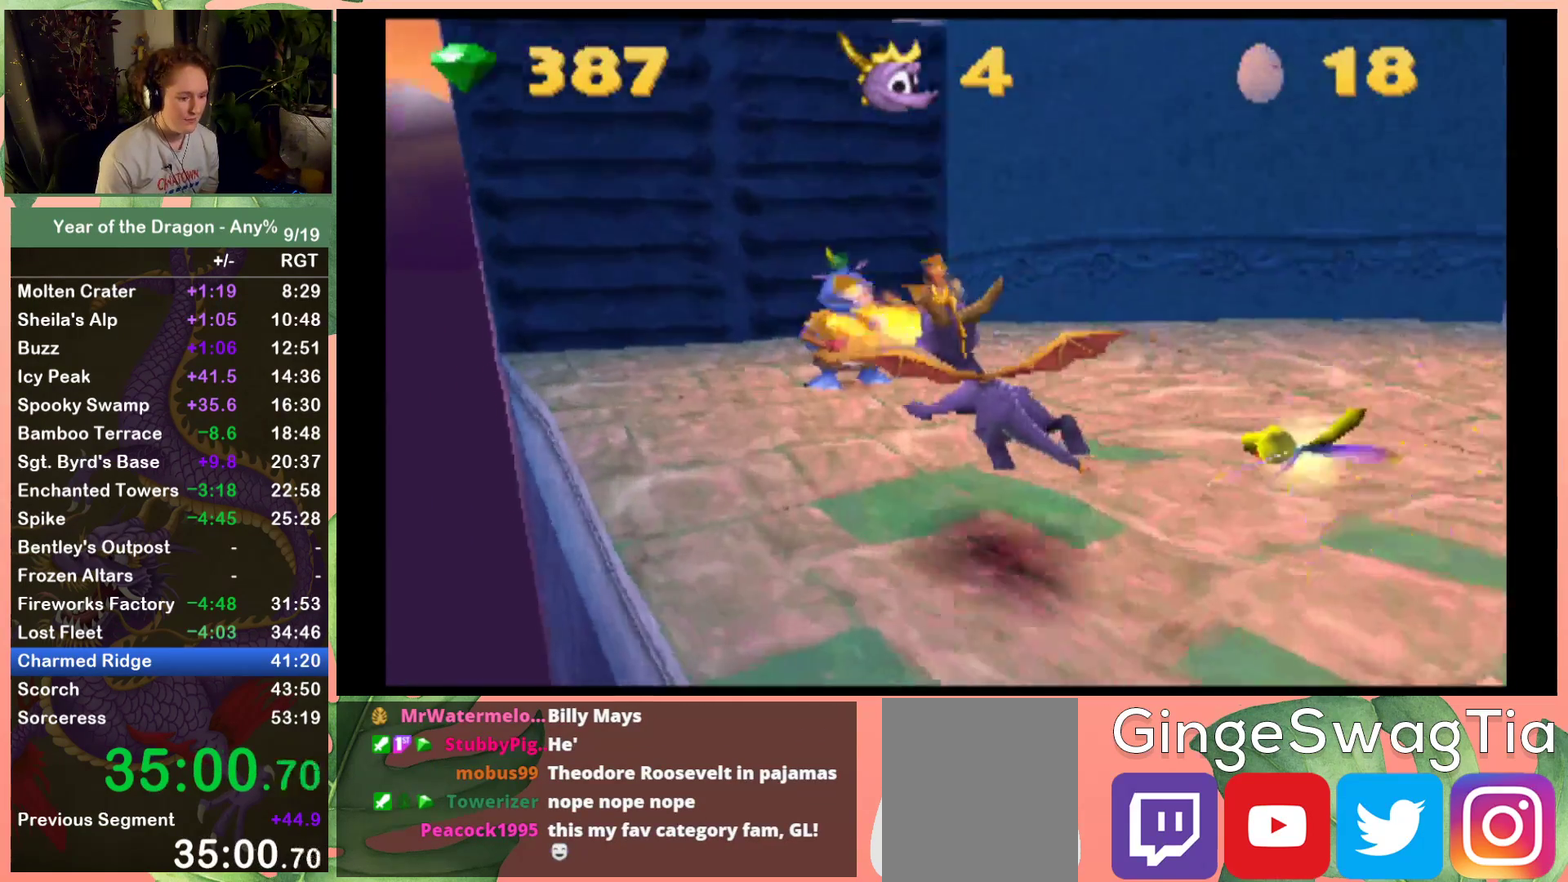
{"buttons": ["A", "DPAD_UP"], "left_stick": "center", "right_stick": "center", "events": [[33, "B", "up"], [66, "A", "up"], [100, "DPAD_LEFT", "up"], [200, "DPAD_LEFT", "down"], [433, "DPAD_LEFT", "up"], [467, "A", "down"]]}
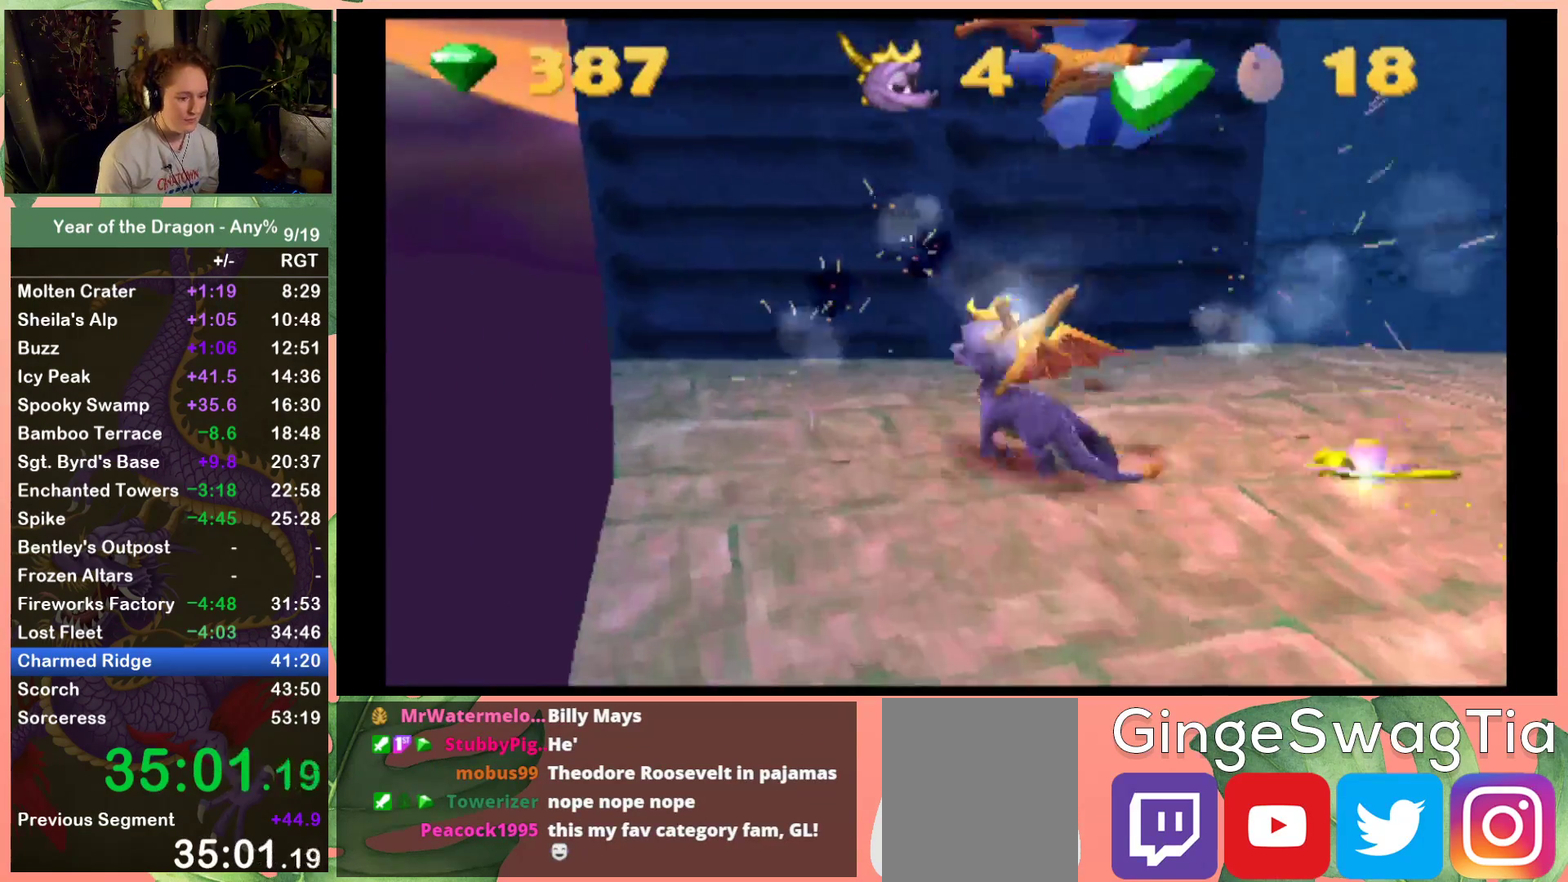
{"buttons": ["A", "DPAD_UP"], "left_stick": "center", "right_stick": "center", "events": [[167, "DPAD_RIGHT", "down"], [434, "DPAD_RIGHT", "up"]]}
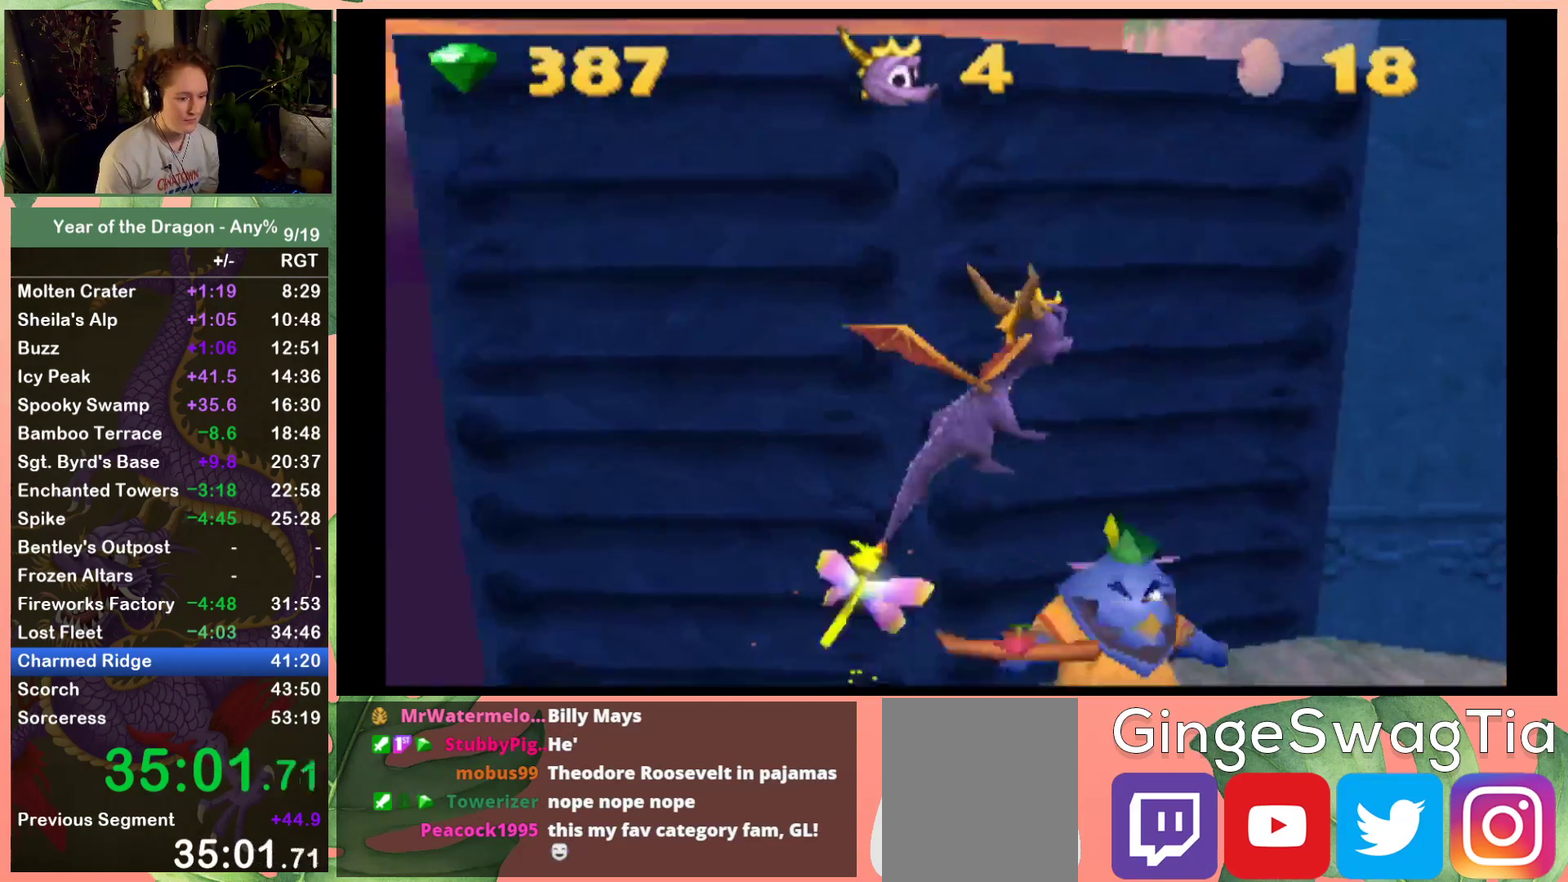
{"buttons": ["A", "DPAD_UP"], "left_stick": "center", "right_stick": "center", "events": [[100, "A", "up"], [367, "A", "down"]]}
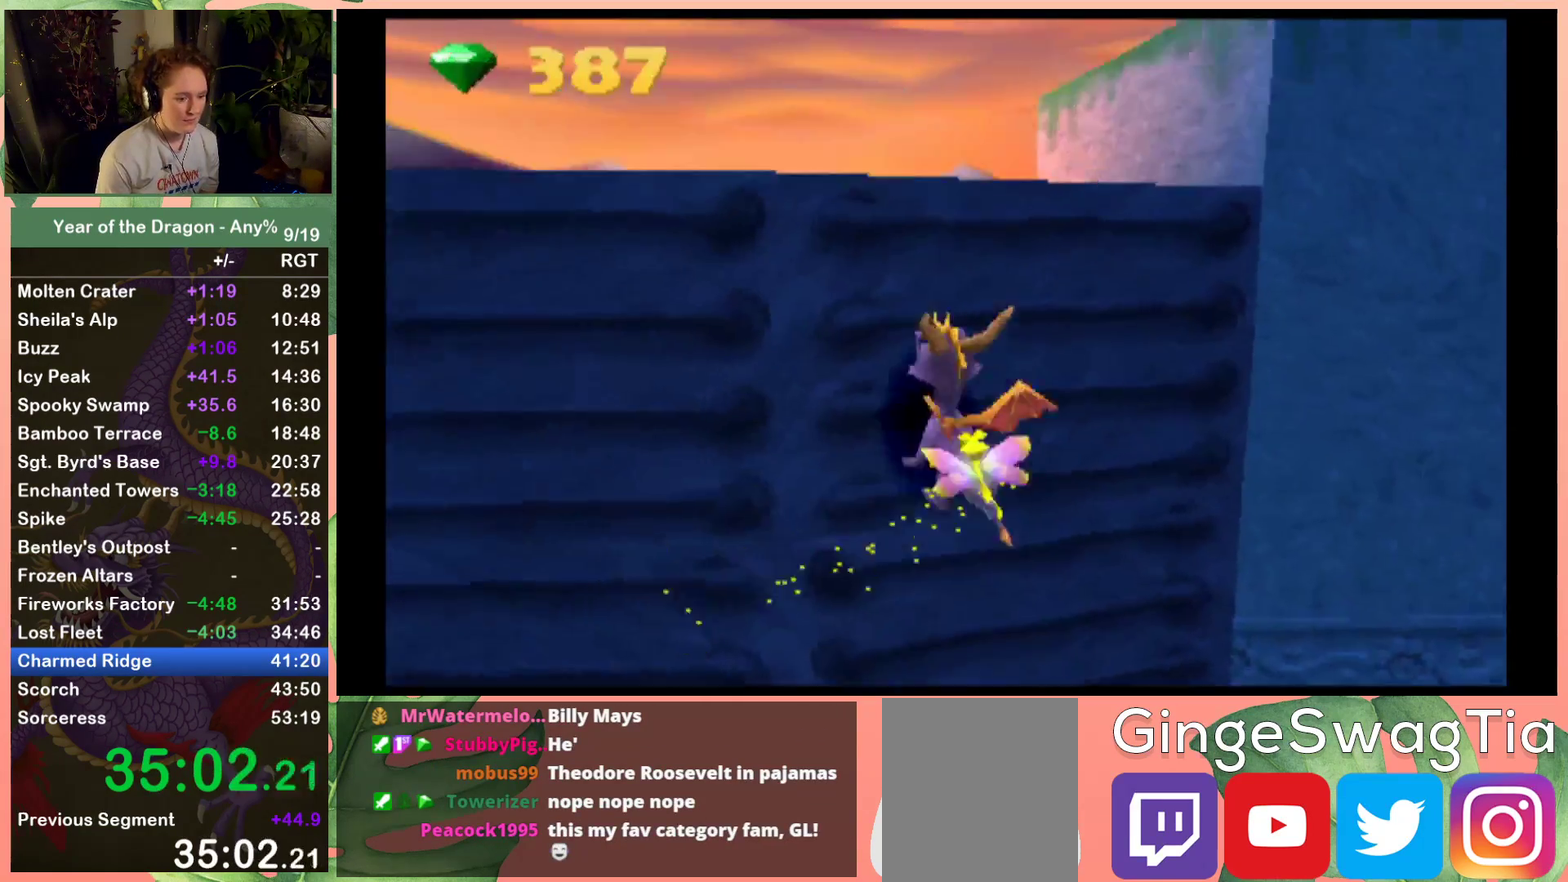
{"buttons": ["A", "DPAD_UP"], "left_stick": "center", "right_stick": "center", "events": []}
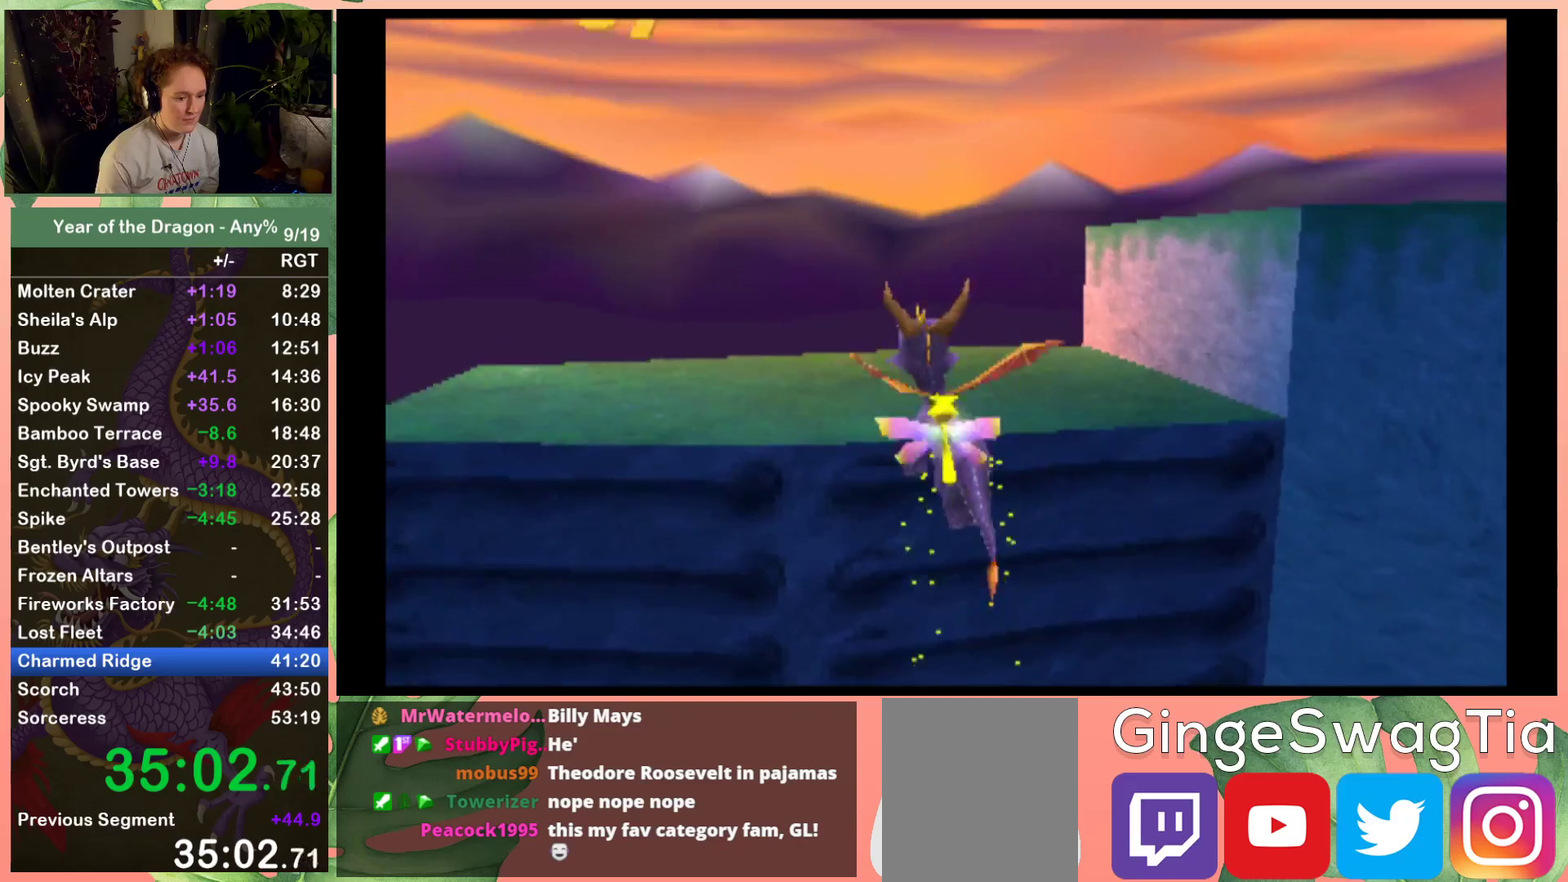
{"buttons": ["A", "DPAD_UP"], "left_stick": "center", "right_stick": "center", "events": [[100, "A", "up"], [433, "A", "down"]]}
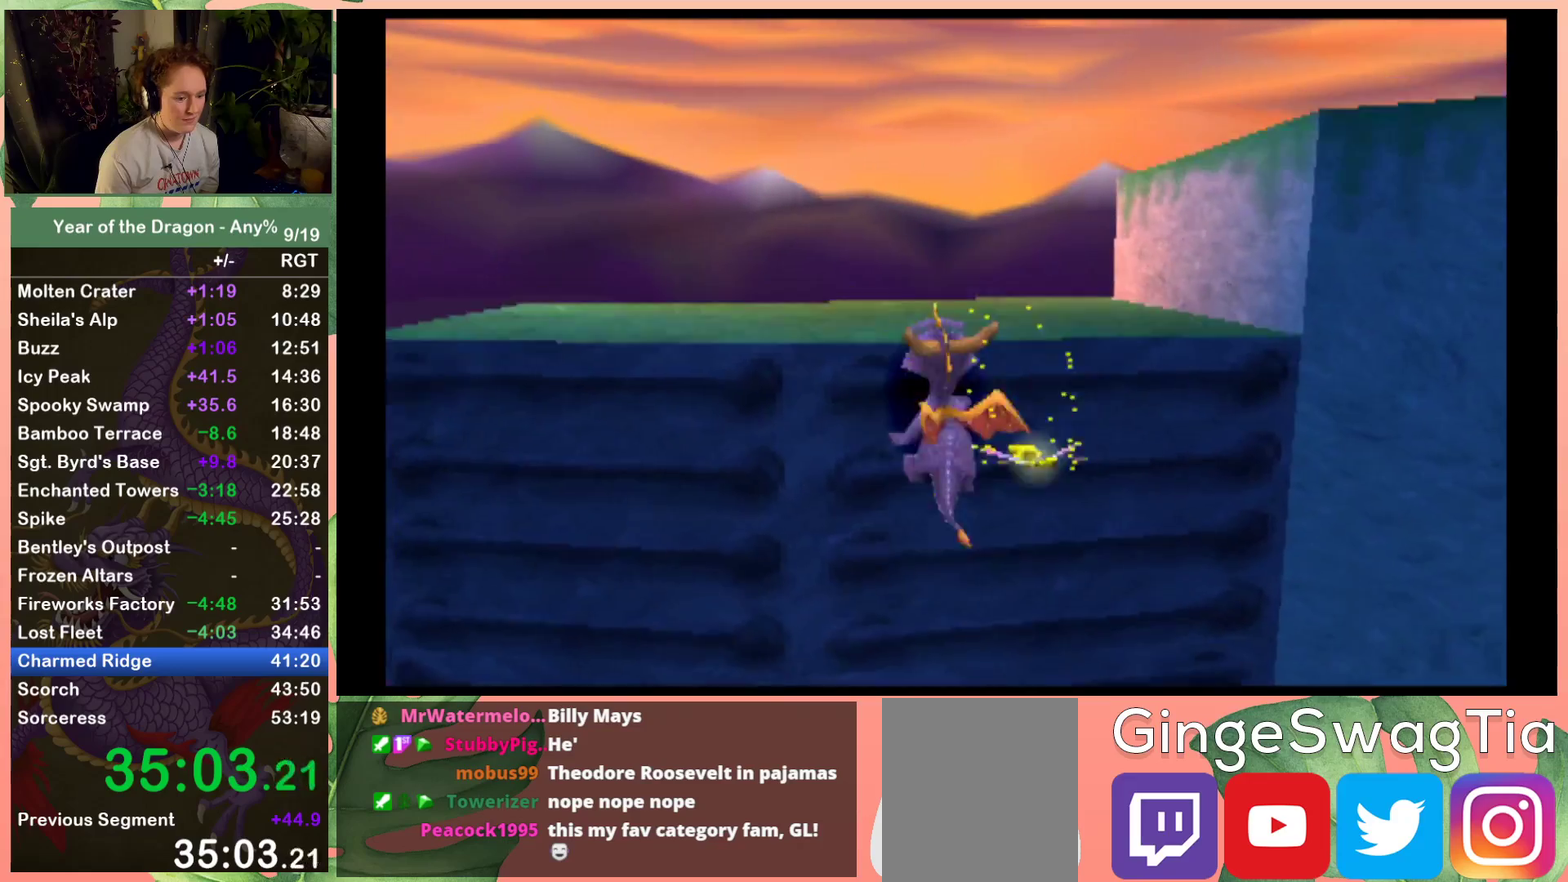
{"buttons": ["DPAD_UP", "DPAD_RIGHT"], "left_stick": "center", "right_stick": "center", "events": [[267, "A", "up"], [334, "DPAD_RIGHT", "down"]]}
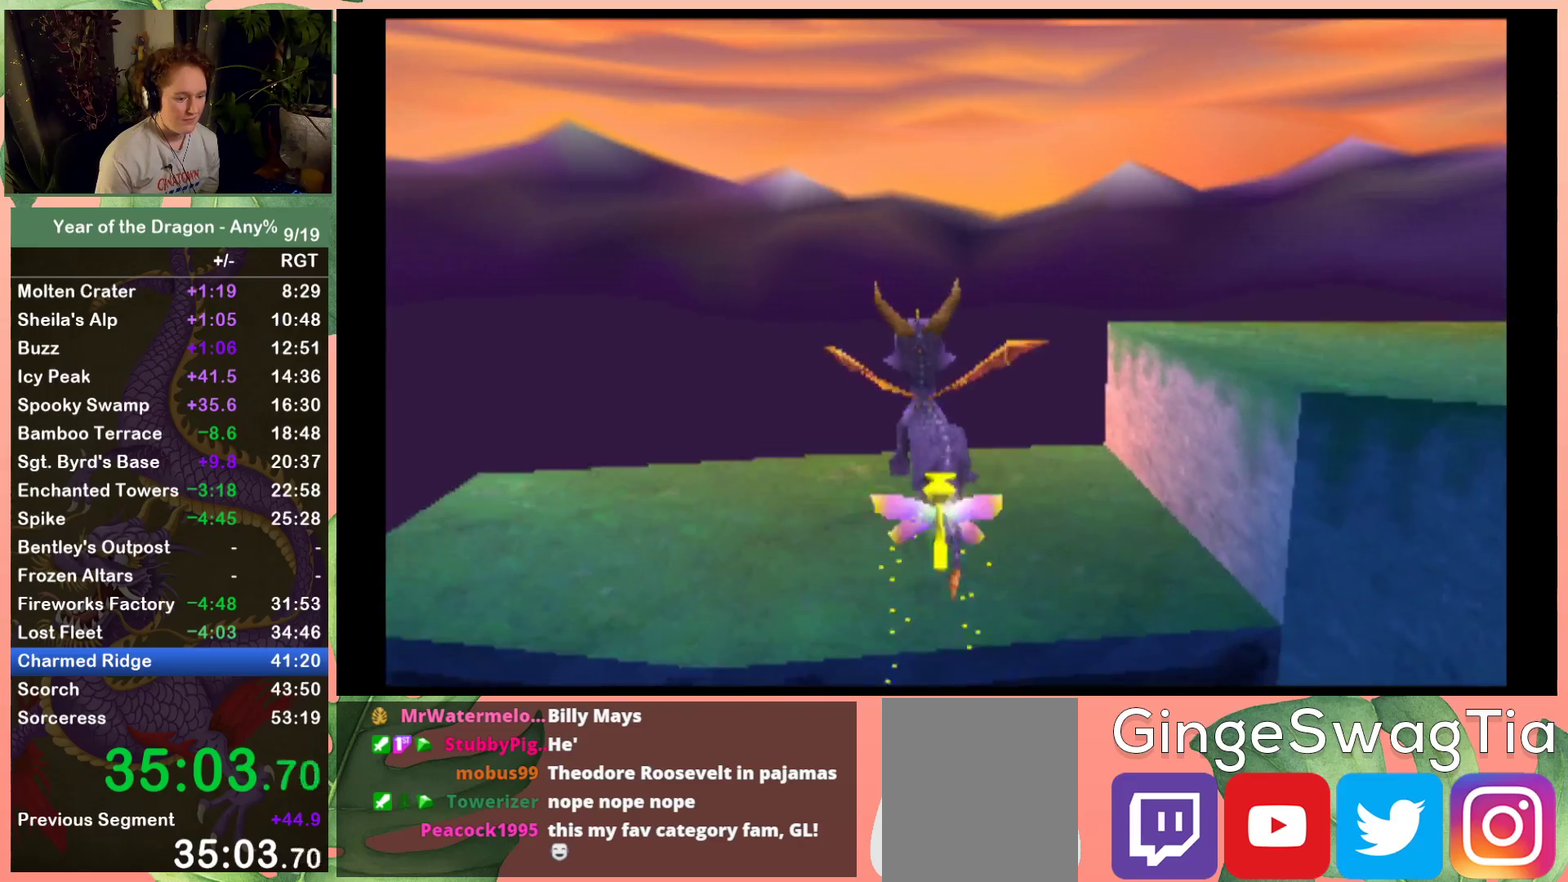
{"buttons": ["DPAD_UP", "DPAD_RIGHT"], "left_stick": "center", "right_stick": "center", "events": []}
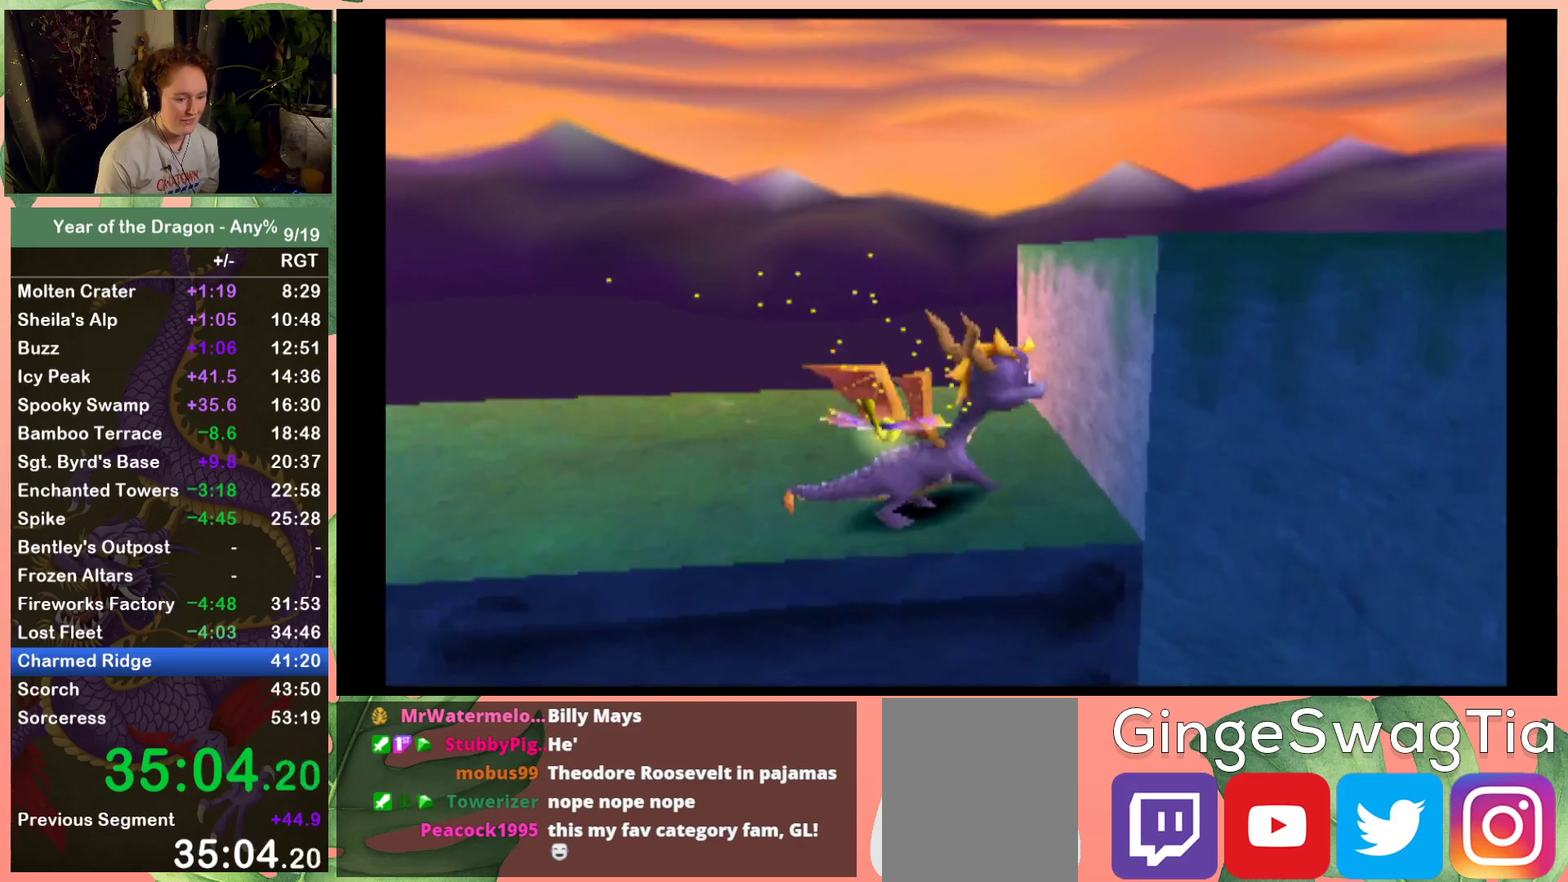
{"buttons": ["X", "DPAD_UP", "DPAD_RIGHT"], "left_stick": "center", "right_stick": "center", "events": [[33, "A", "down"], [300, "A", "up"], [467, "X", "down"]]}
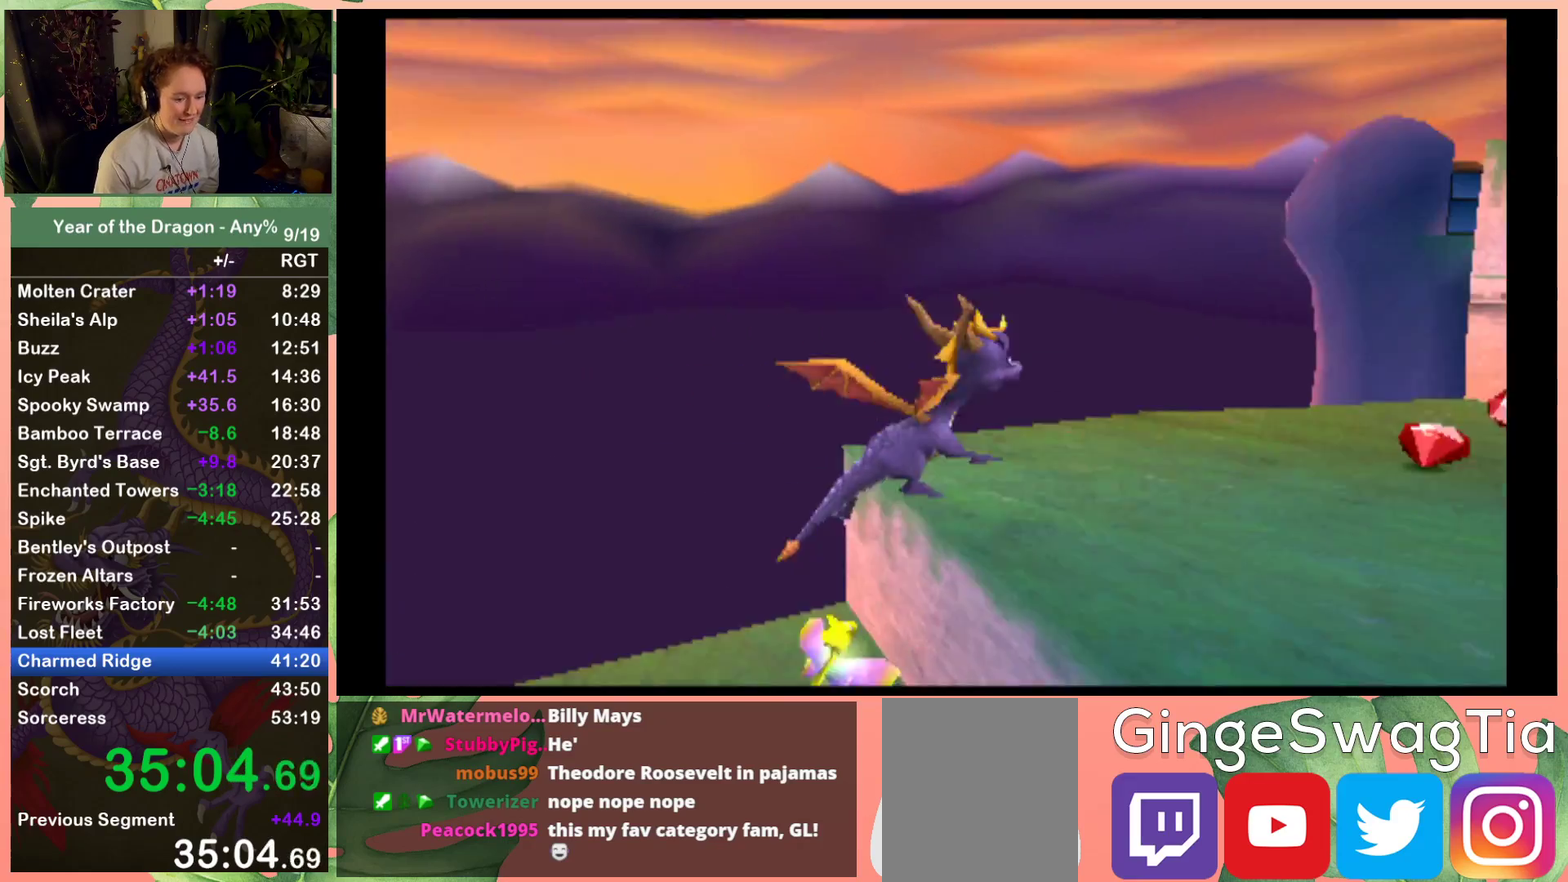
{"buttons": ["A", "DPAD_UP", "DPAD_RIGHT"], "left_stick": "center", "right_stick": "center", "events": [[266, "X", "up"], [467, "A", "down"]]}